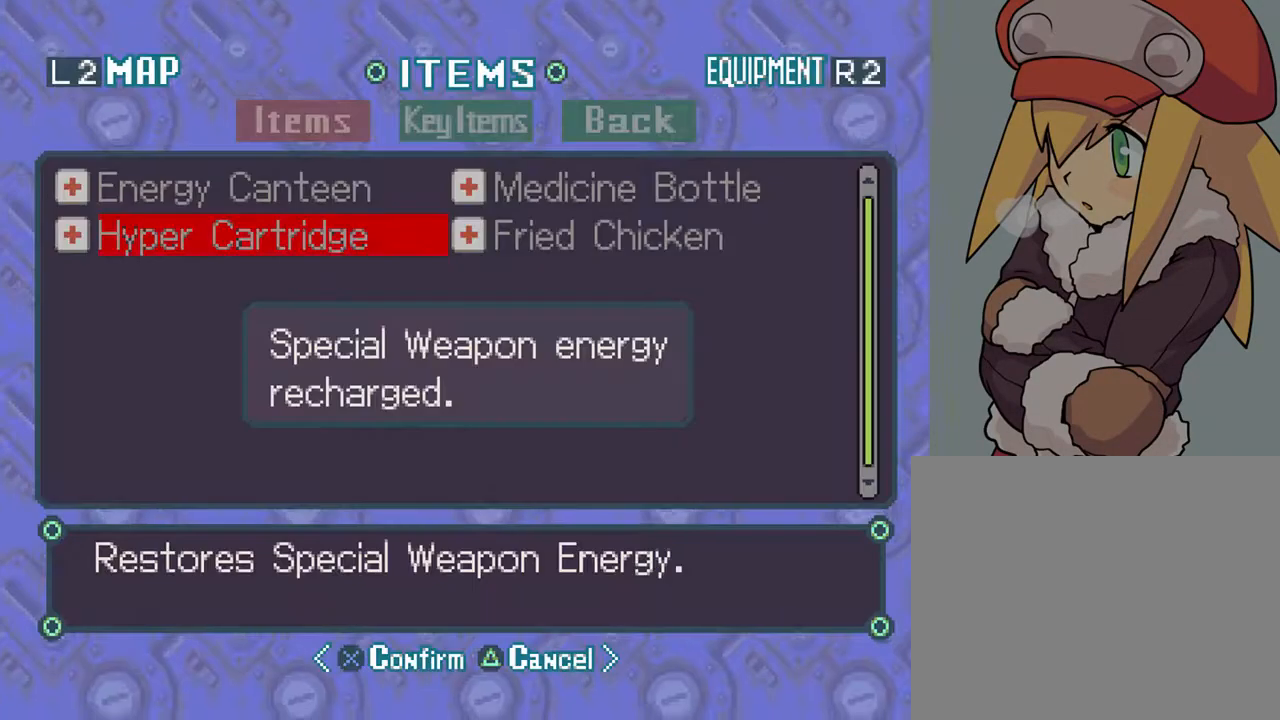
Gameplay with a controller (PlayStation layout); each line is a JSON object with the inputs held at the frame after it. "events" lists button and stick changes between this image and that frame as [ms after this image, input, new state], when the widget could be followed in between. Not read: L3 R3.
{"buttons": [], "left_stick": "center", "right_stick": "center", "events": []}
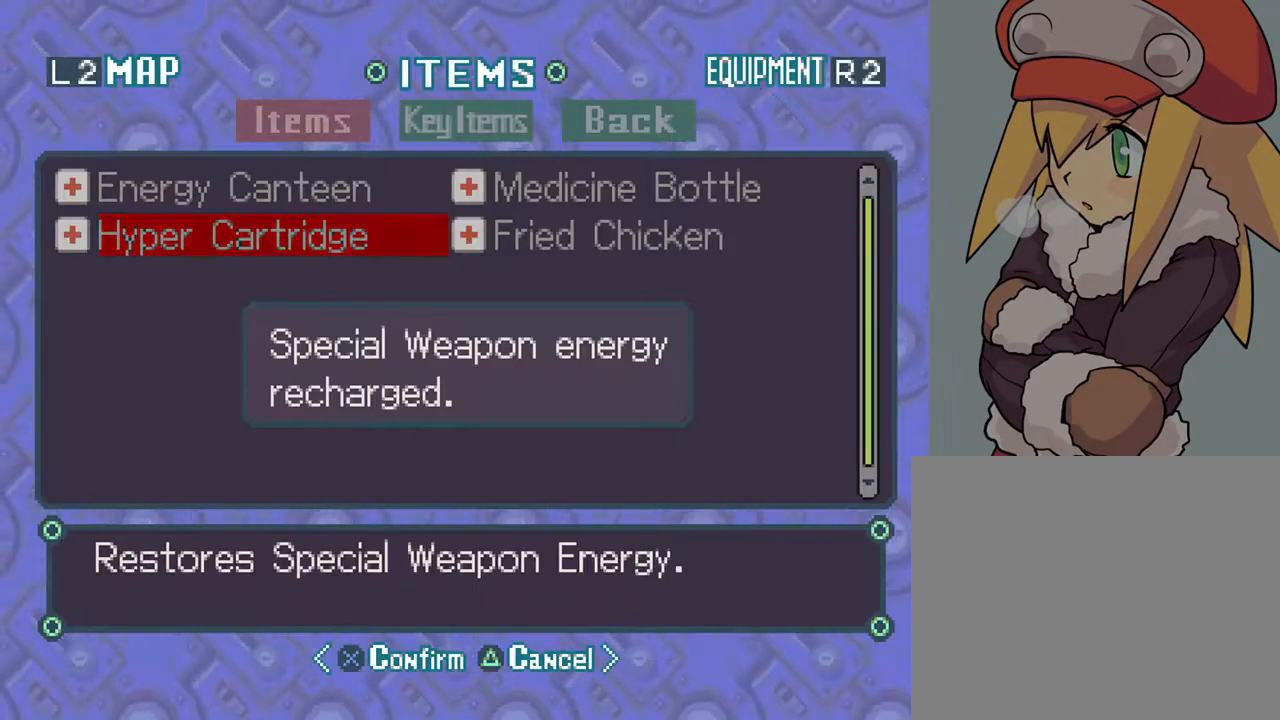
{"buttons": [], "left_stick": "center", "right_stick": "center", "events": []}
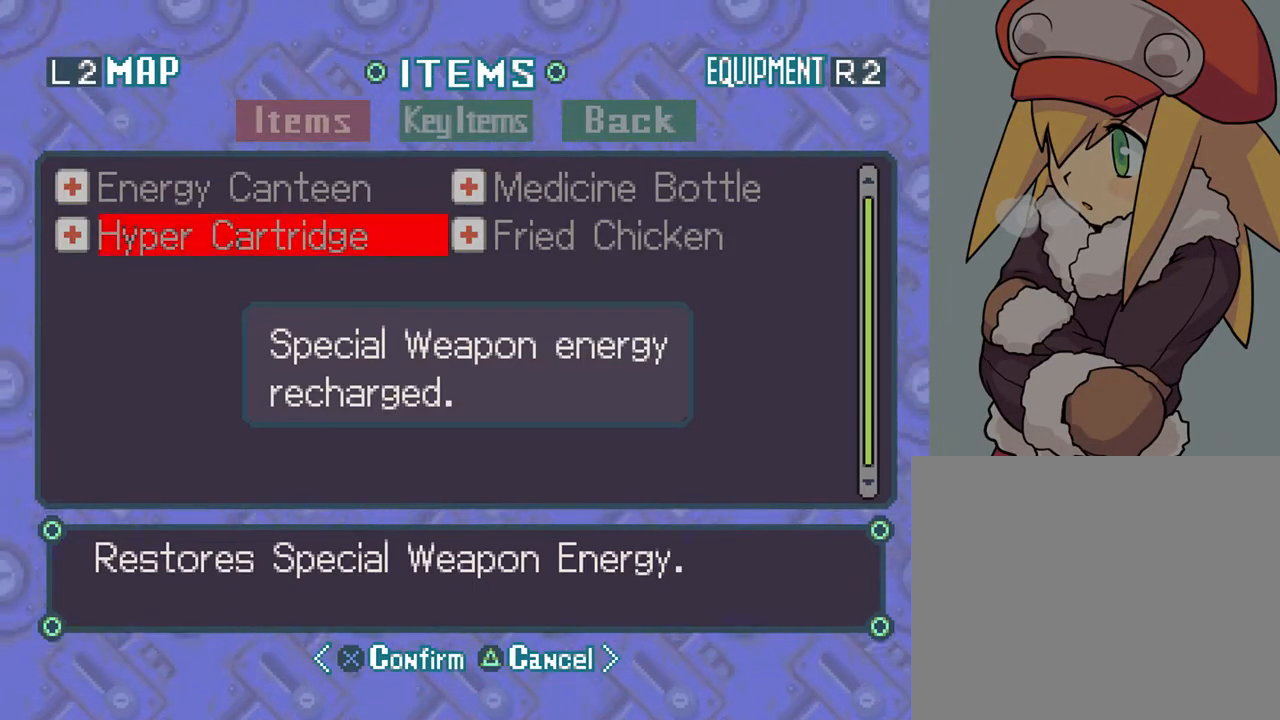
{"buttons": ["SELECT"], "left_stick": "center", "right_stick": "center", "events": [[433, "SELECT", "down"]]}
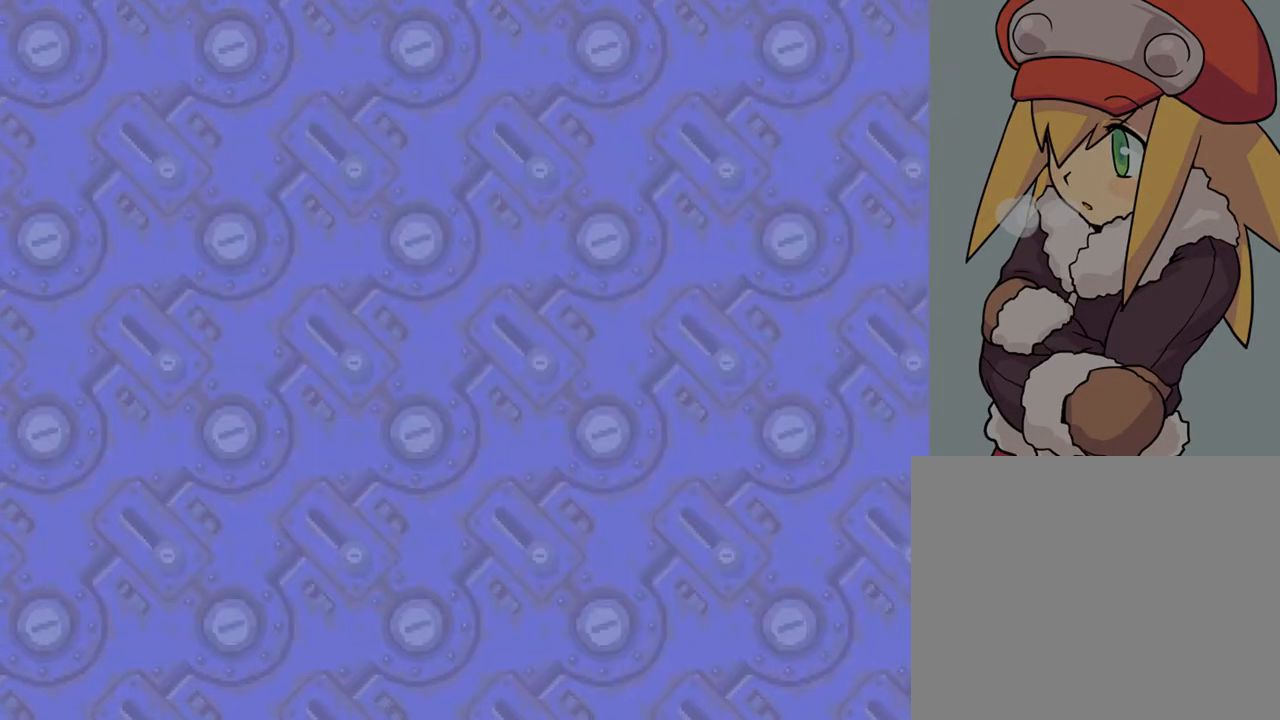
{"buttons": [], "left_stick": "center", "right_stick": "center", "events": [[83, "SELECT", "up"]]}
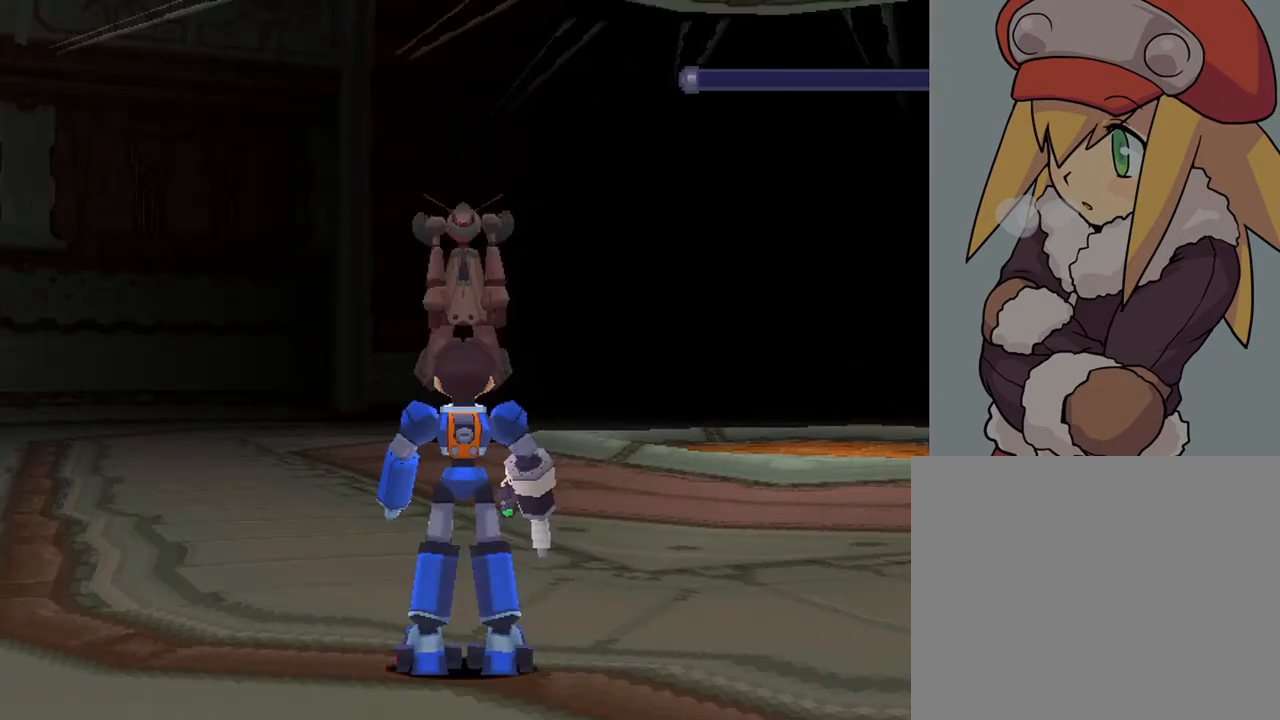
{"buttons": [], "left_stick": "center", "right_stick": "center", "events": []}
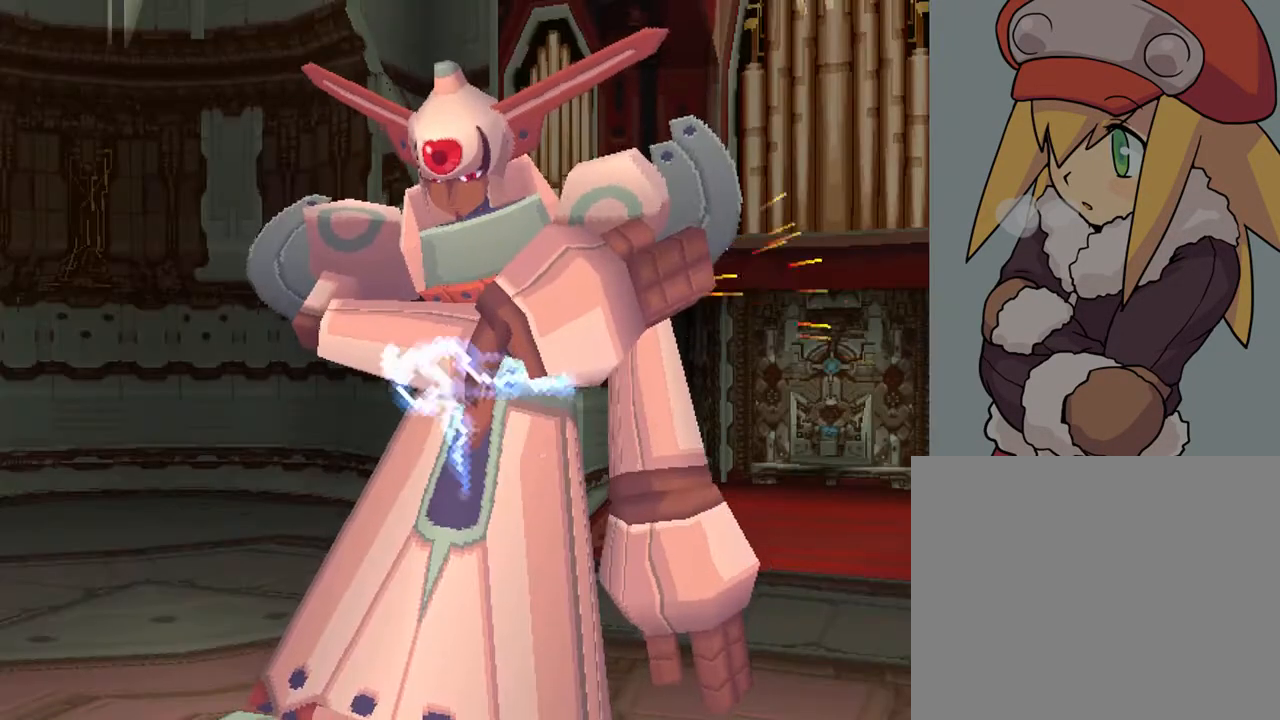
{"buttons": [], "left_stick": "center", "right_stick": "center", "events": []}
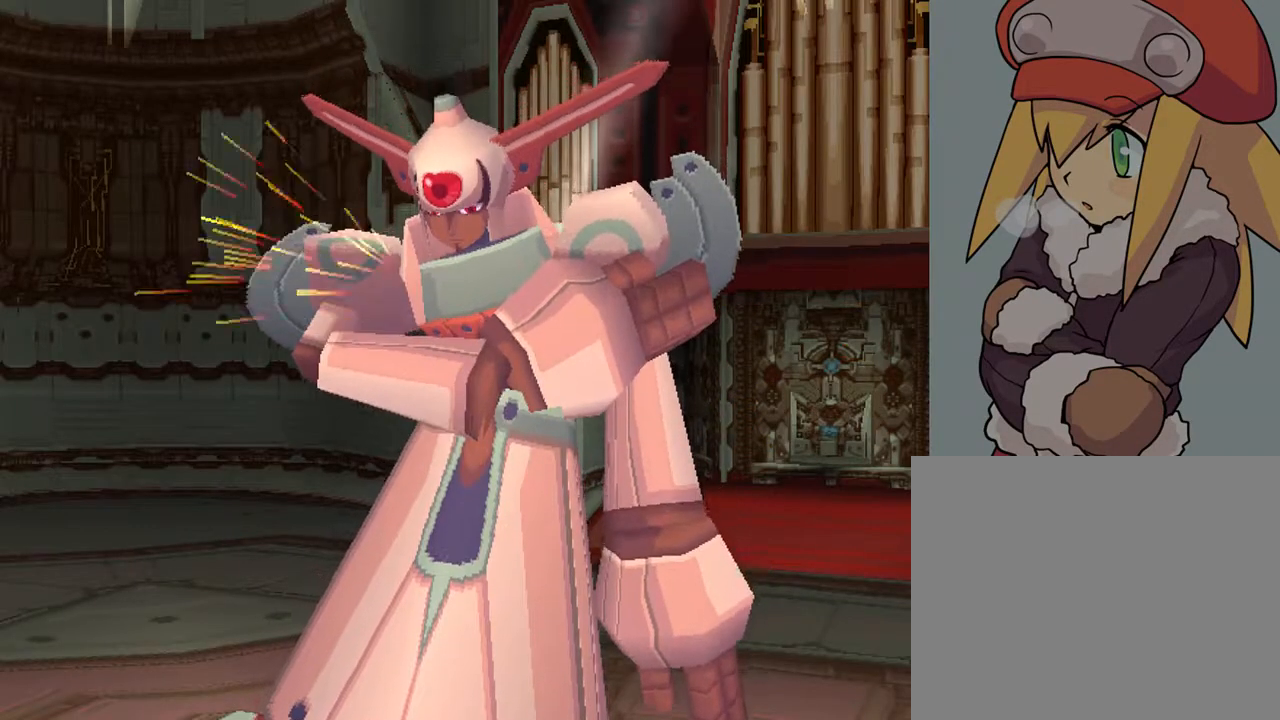
{"buttons": [], "left_stick": "center", "right_stick": "center", "events": []}
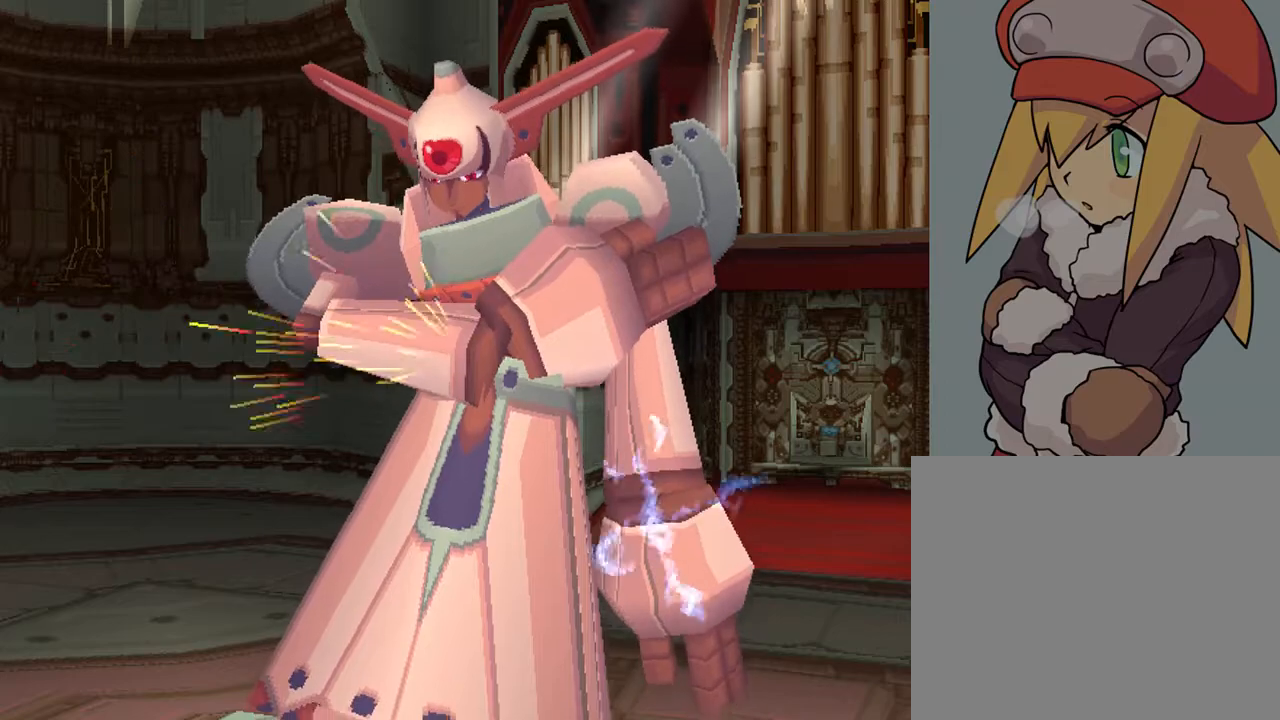
{"buttons": [], "left_stick": "center", "right_stick": "center", "events": []}
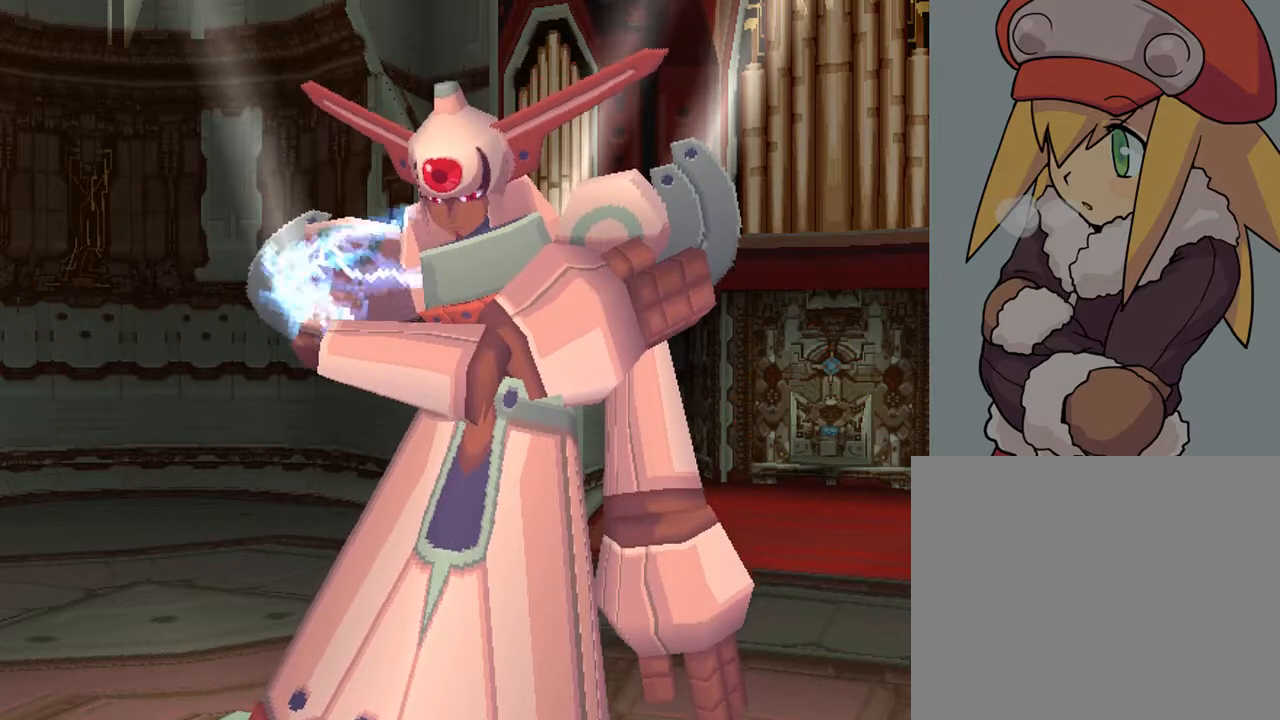
{"buttons": [], "left_stick": "center", "right_stick": "center", "events": []}
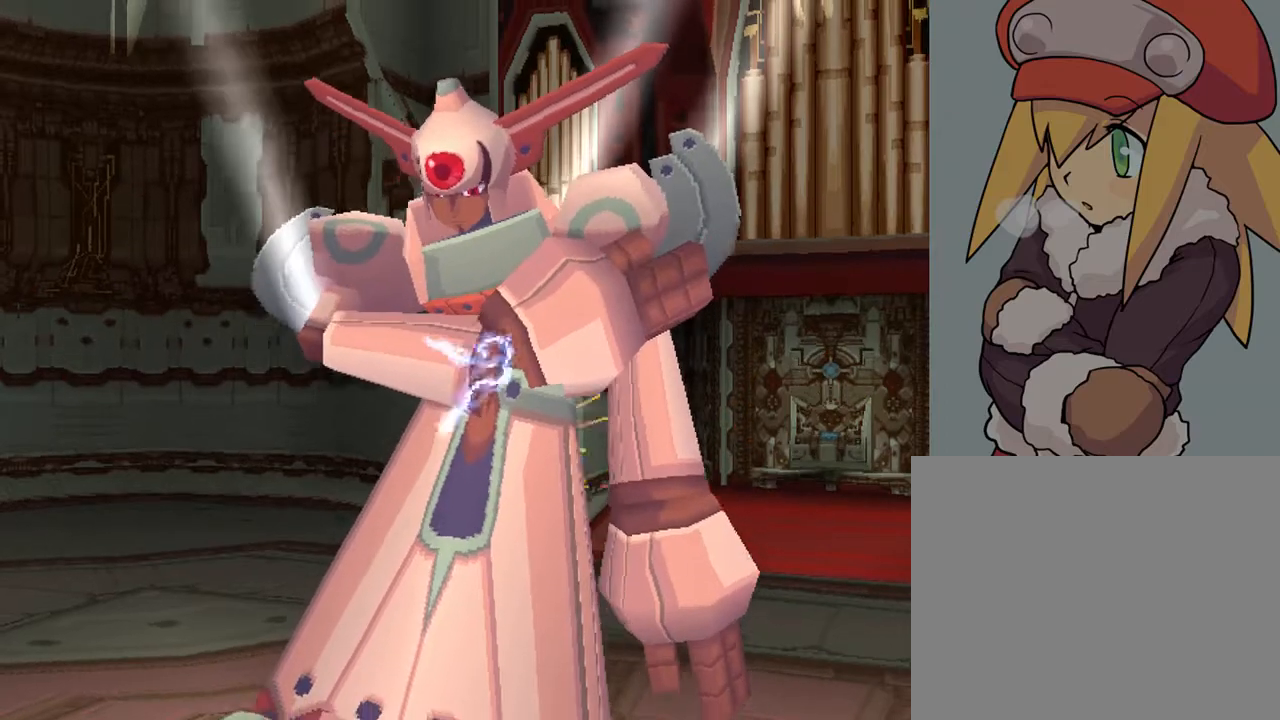
{"buttons": [], "left_stick": "center", "right_stick": "center", "events": []}
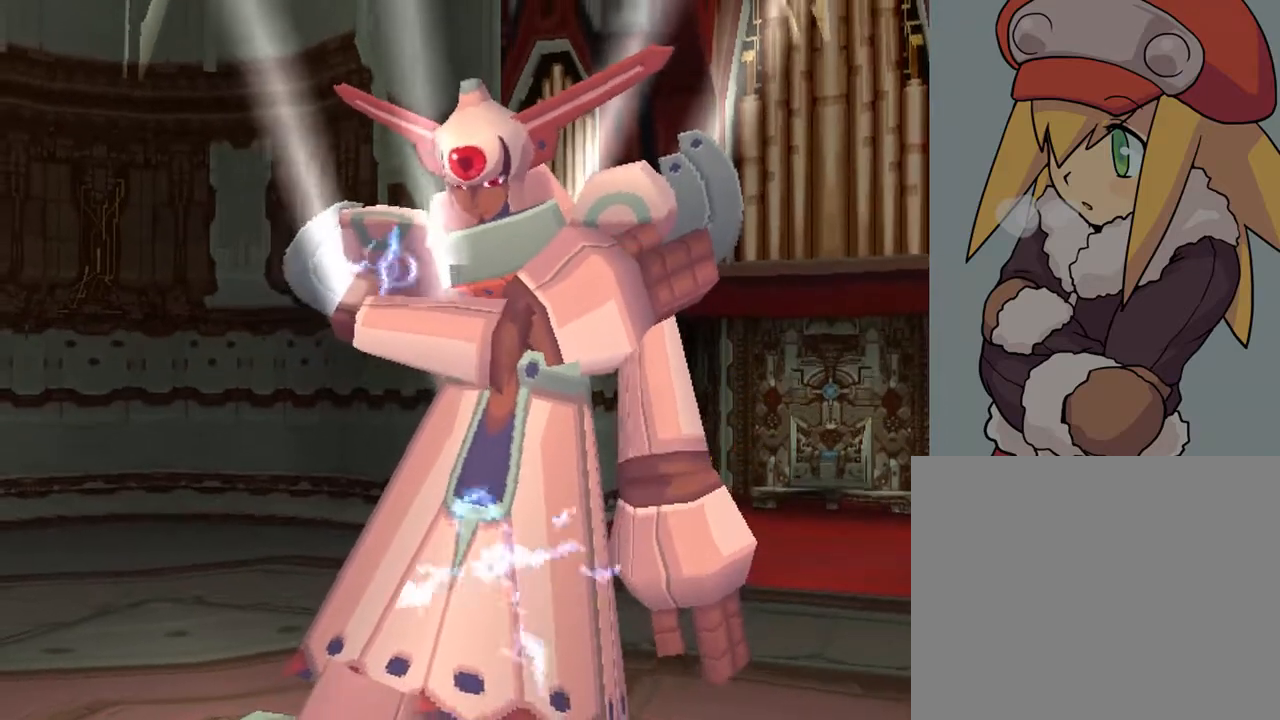
{"buttons": [], "left_stick": "center", "right_stick": "center", "events": []}
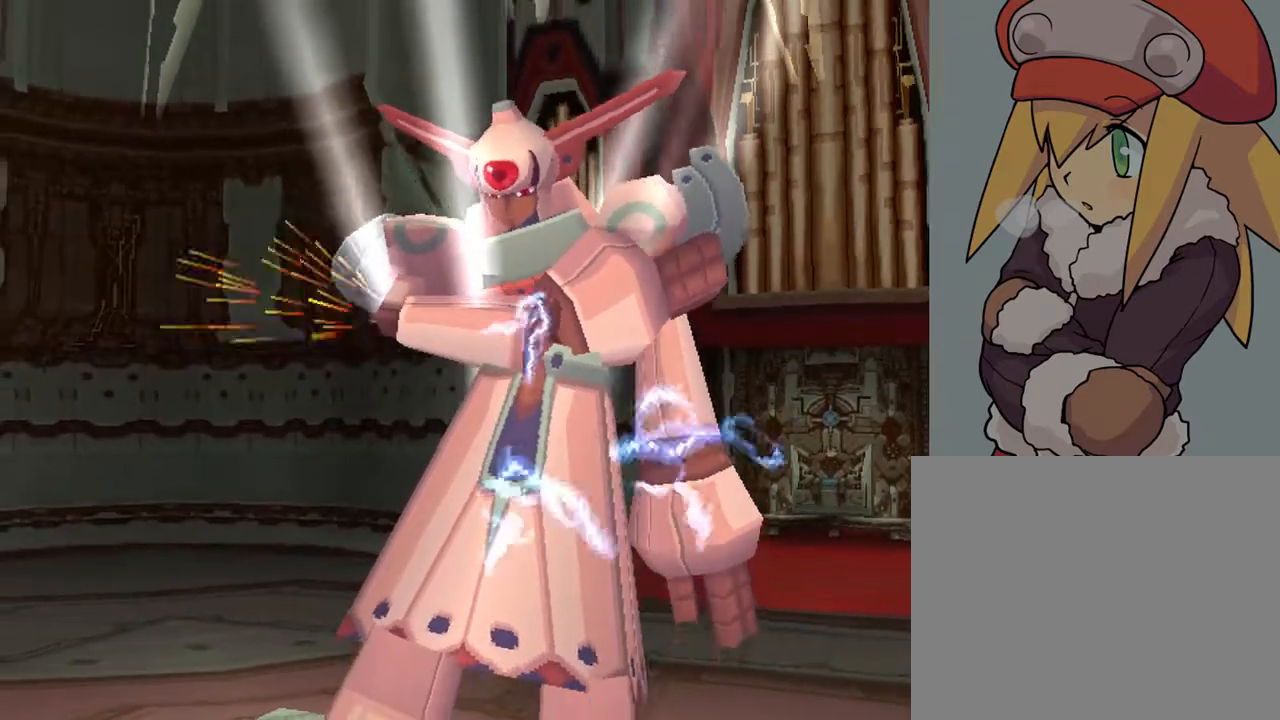
{"buttons": [], "left_stick": "center", "right_stick": "center", "events": []}
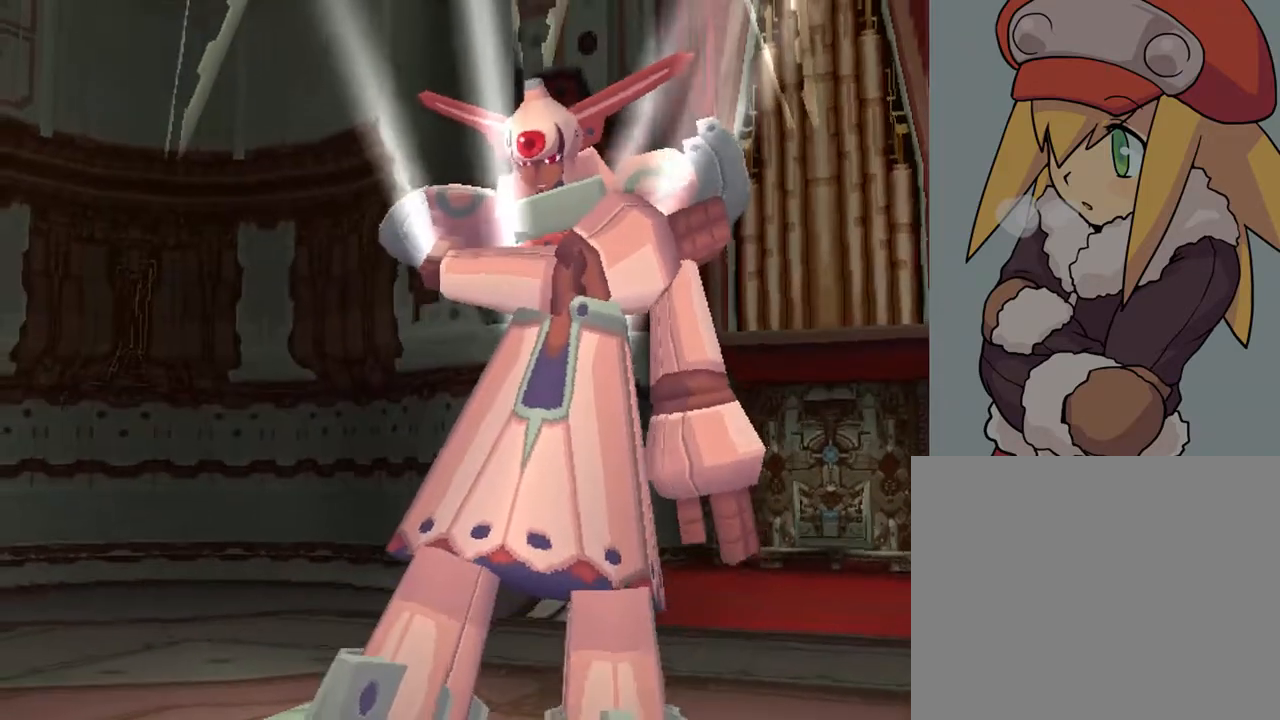
{"buttons": [], "left_stick": "center", "right_stick": "center", "events": []}
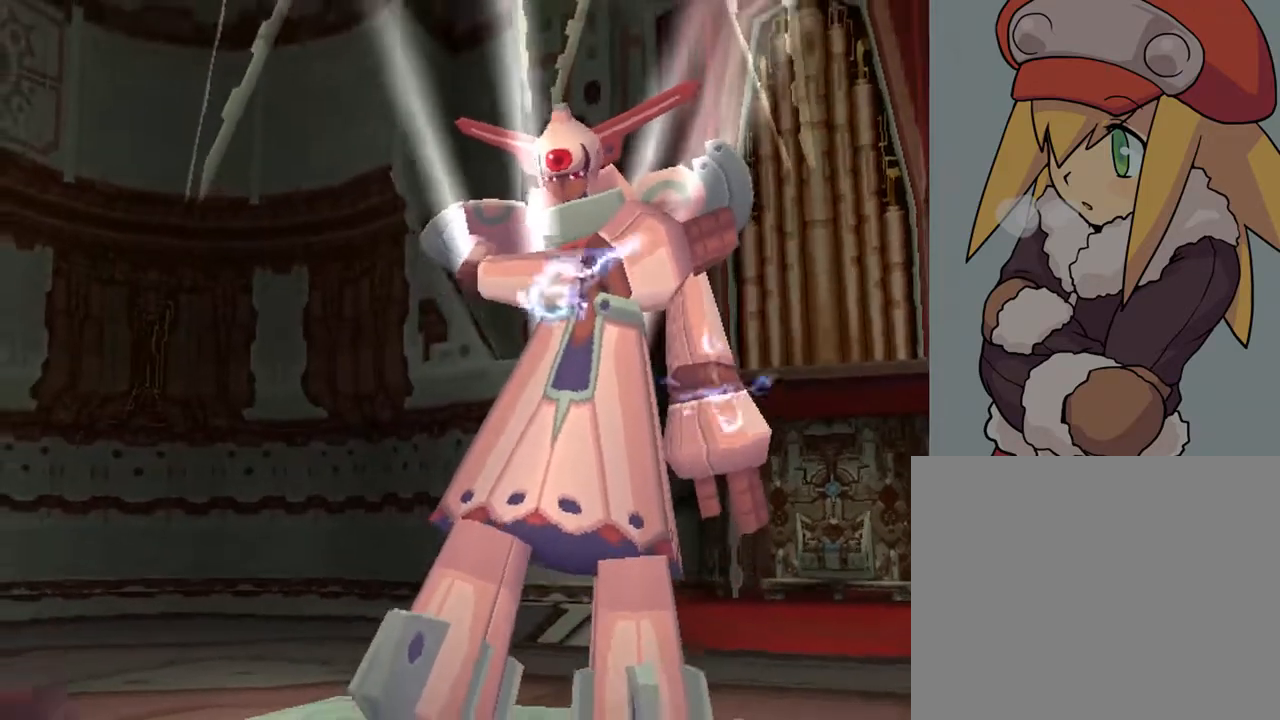
{"buttons": ["START"], "left_stick": "center", "right_stick": "center", "events": [[333, "START", "down"]]}
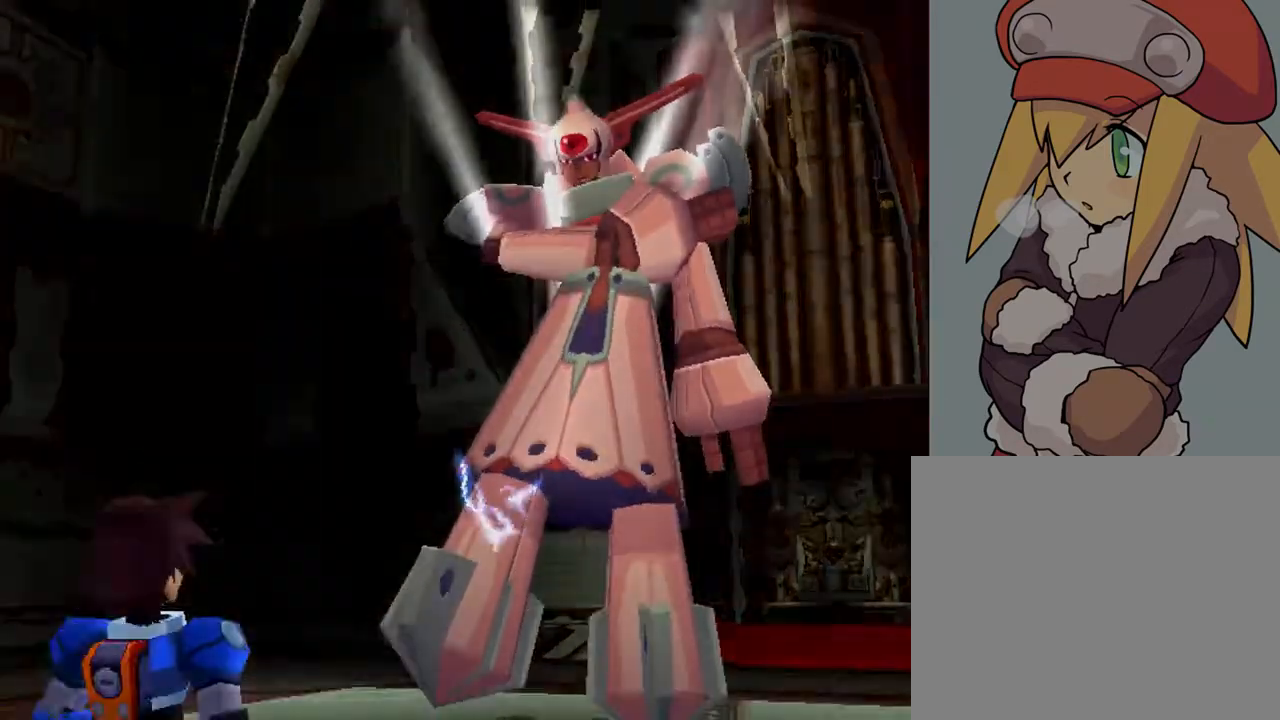
{"buttons": [], "left_stick": "center", "right_stick": "center", "events": [[17, "START", "up"]]}
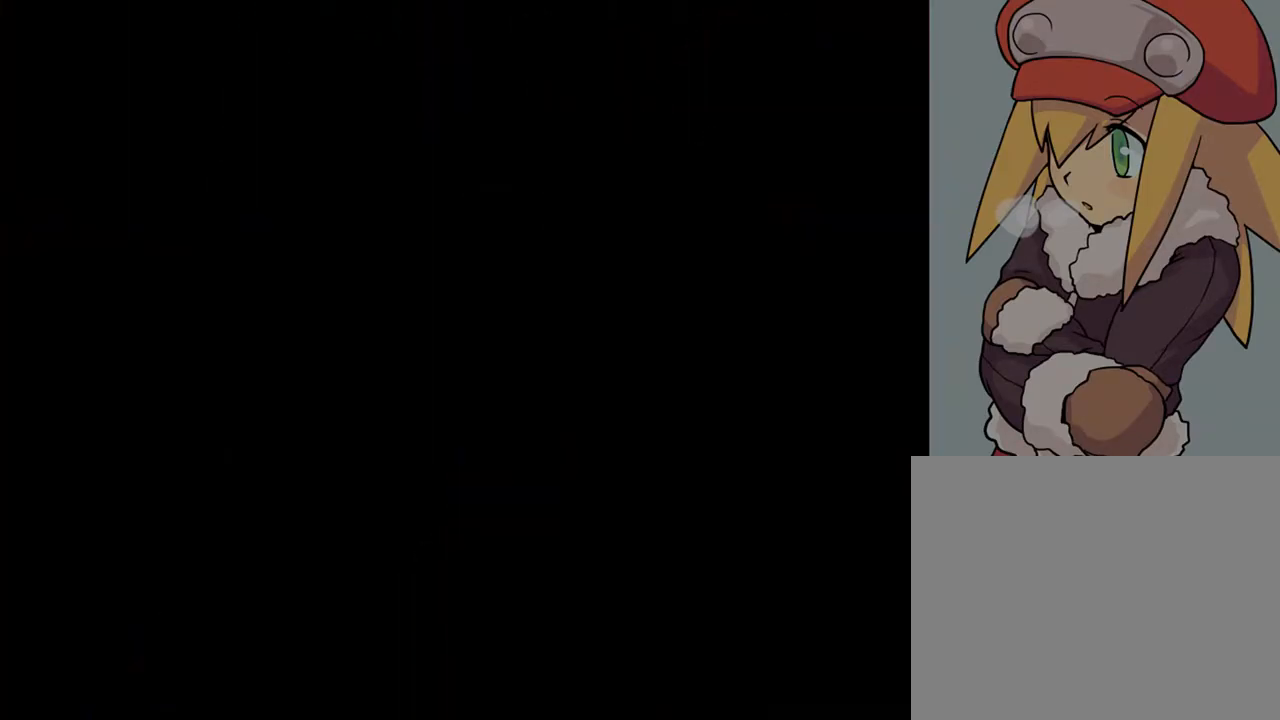
{"buttons": [], "left_stick": "center", "right_stick": "center", "events": []}
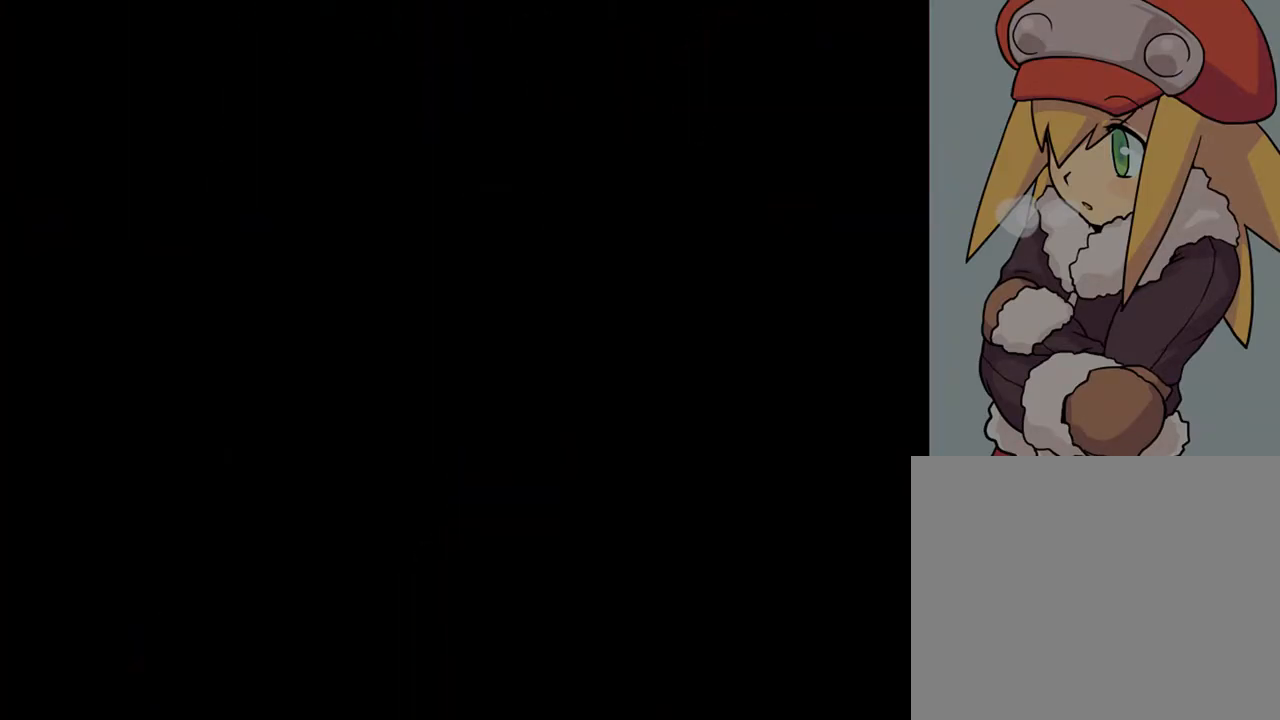
{"buttons": ["TRIANGLE", "L2"], "left_stick": "center", "right_stick": "center", "events": [[300, "L2", "down"], [350, "TRIANGLE", "down"]]}
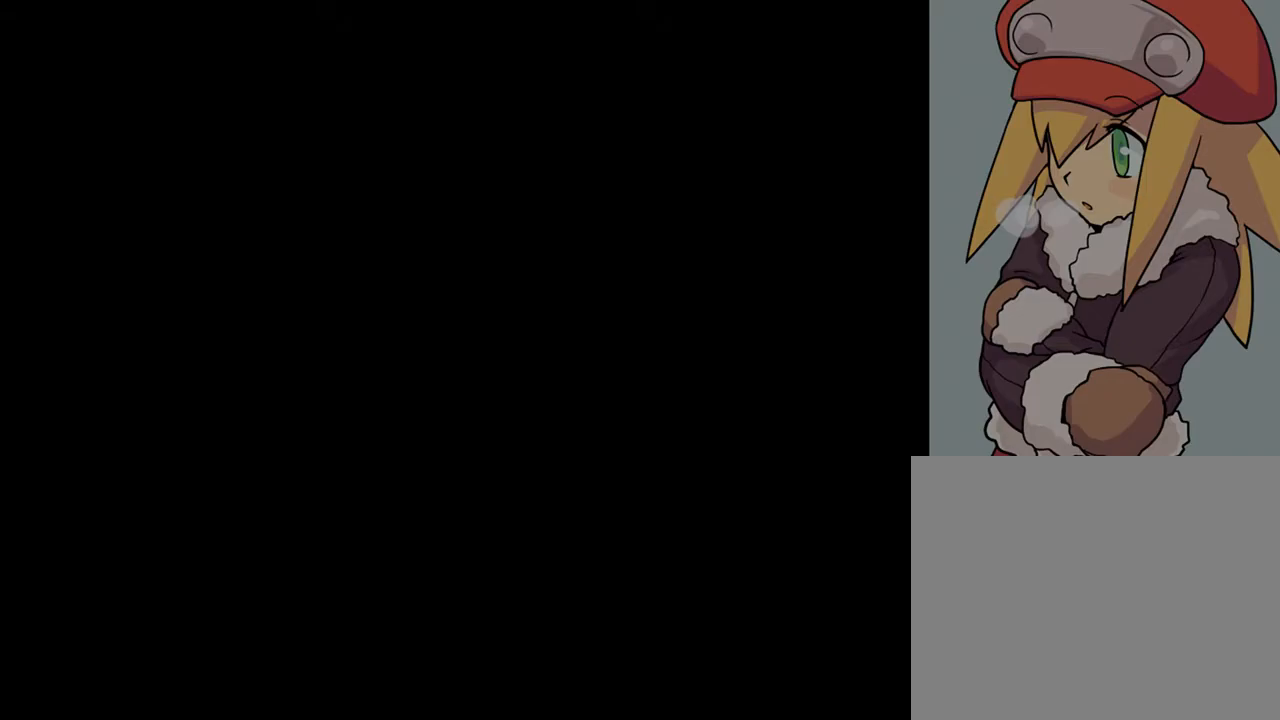
{"buttons": ["TRIANGLE", "L2"], "left_stick": "center", "right_stick": "center", "events": [[200, "DPAD_UP", "down"], [350, "DPAD_UP", "up"]]}
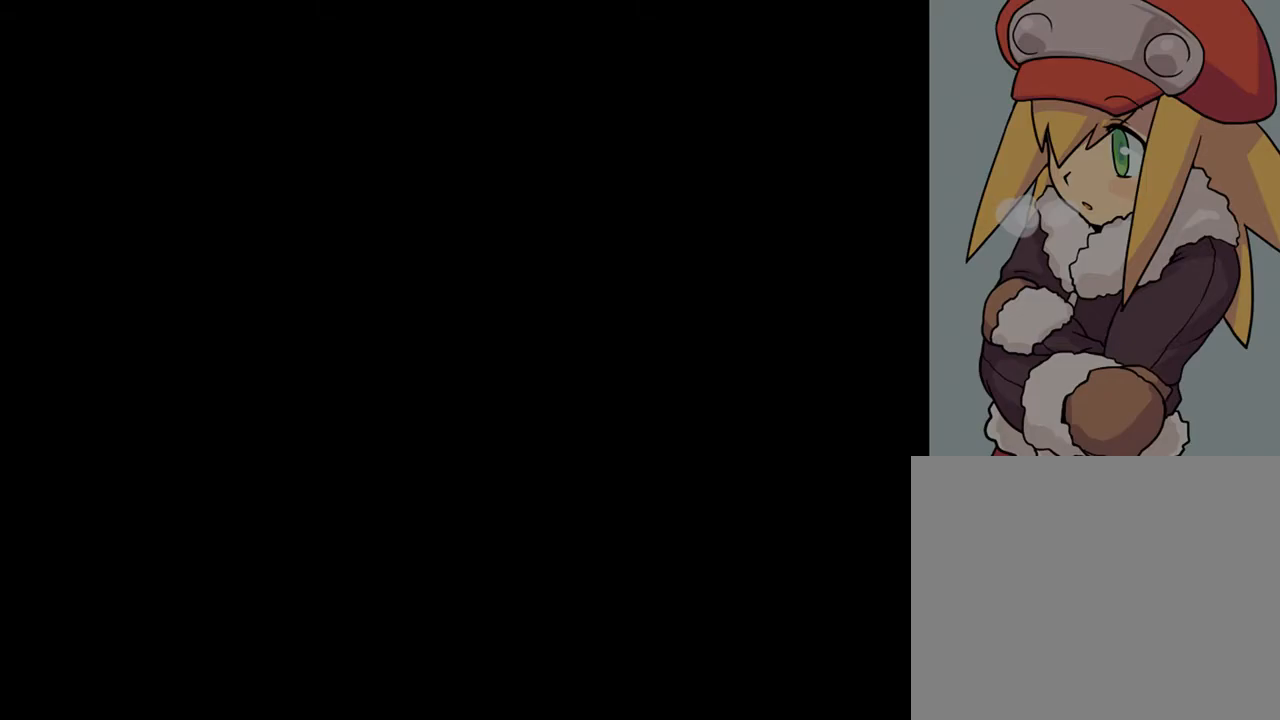
{"buttons": ["TRIANGLE", "L2", "DPAD_UP"], "left_stick": "center", "right_stick": "center", "events": [[50, "DPAD_UP", "down"], [217, "DPAD_UP", "up"], [367, "DPAD_UP", "down"]]}
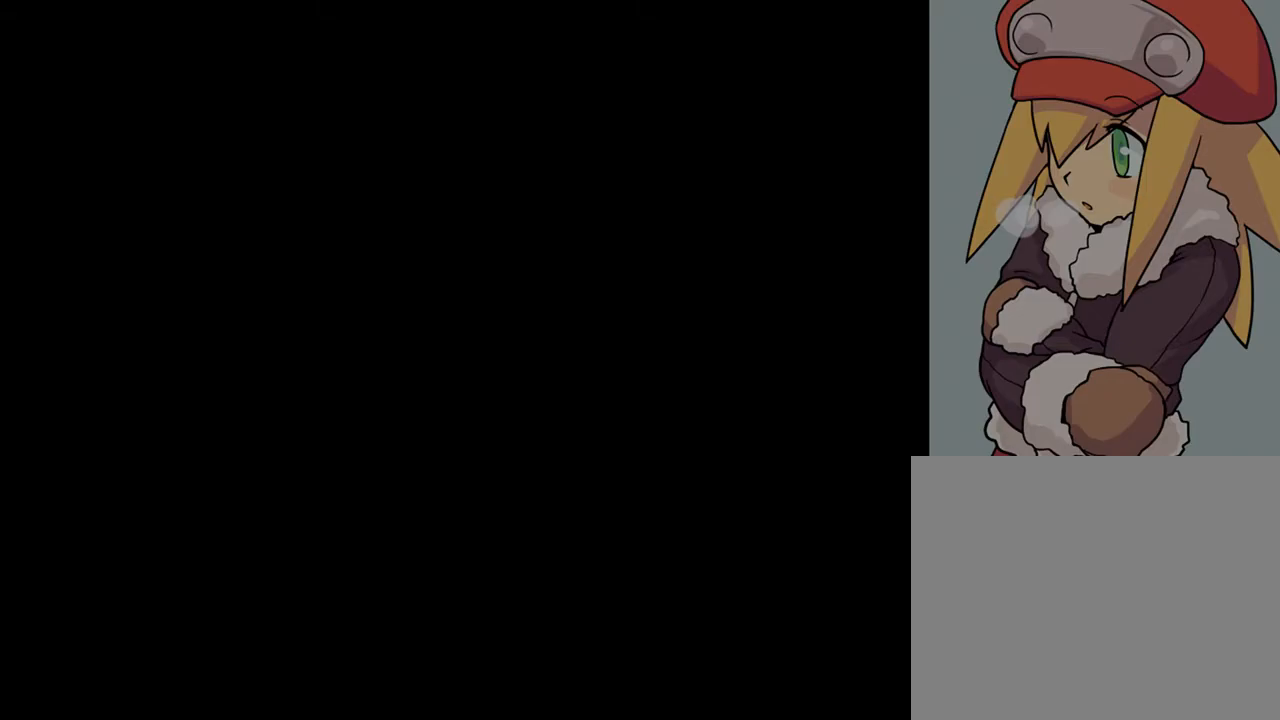
{"buttons": ["TRIANGLE", "L2", "DPAD_UP"], "left_stick": "center", "right_stick": "center", "events": [[150, "DPAD_UP", "up"], [333, "DPAD_UP", "down"]]}
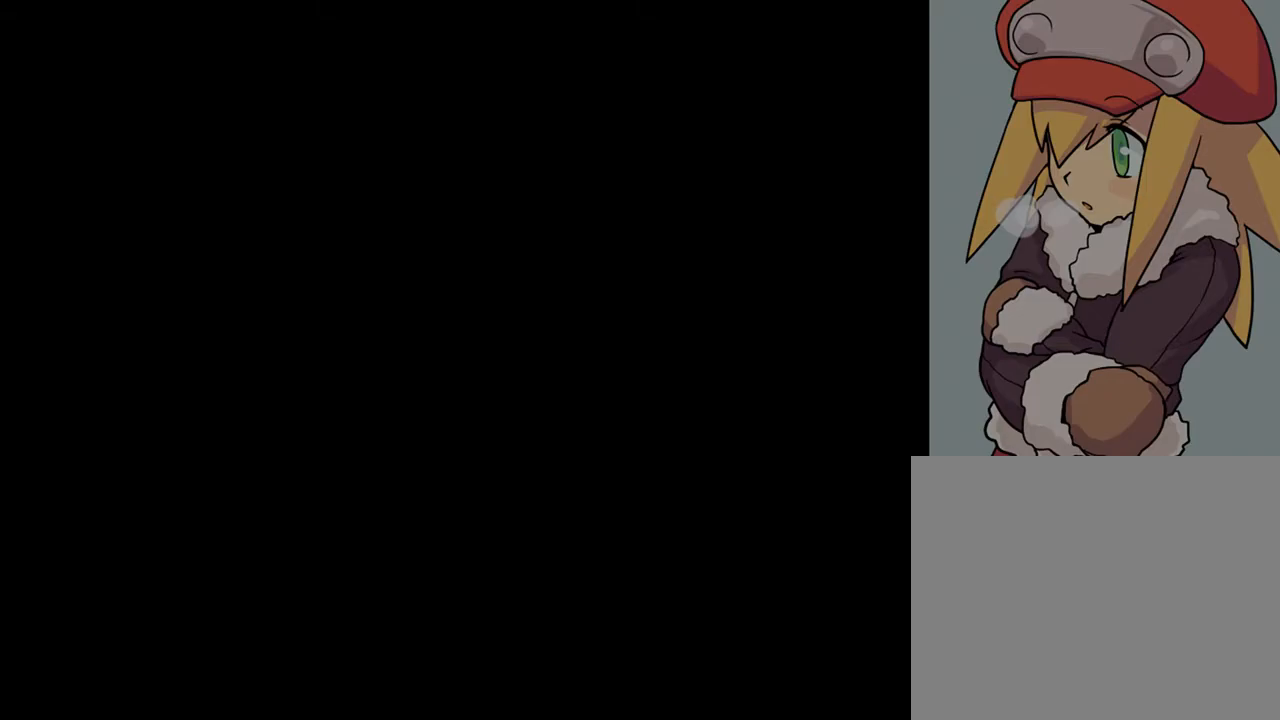
{"buttons": ["TRIANGLE", "L2", "DPAD_UP"], "left_stick": "center", "right_stick": "center", "events": [[100, "DPAD_UP", "up"], [300, "DPAD_UP", "down"]]}
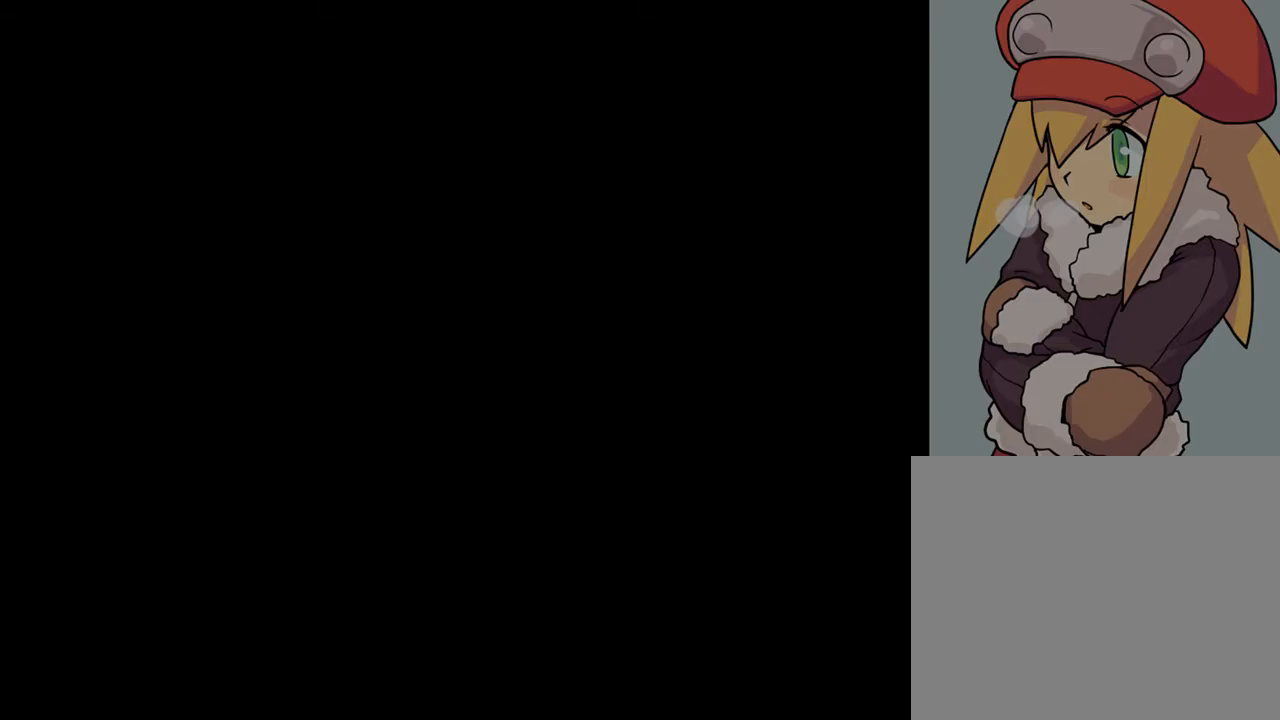
{"buttons": ["TRIANGLE", "L2"], "left_stick": "center", "right_stick": "center", "events": [[67, "DPAD_UP", "up"], [267, "DPAD_UP", "down"], [483, "DPAD_UP", "up"]]}
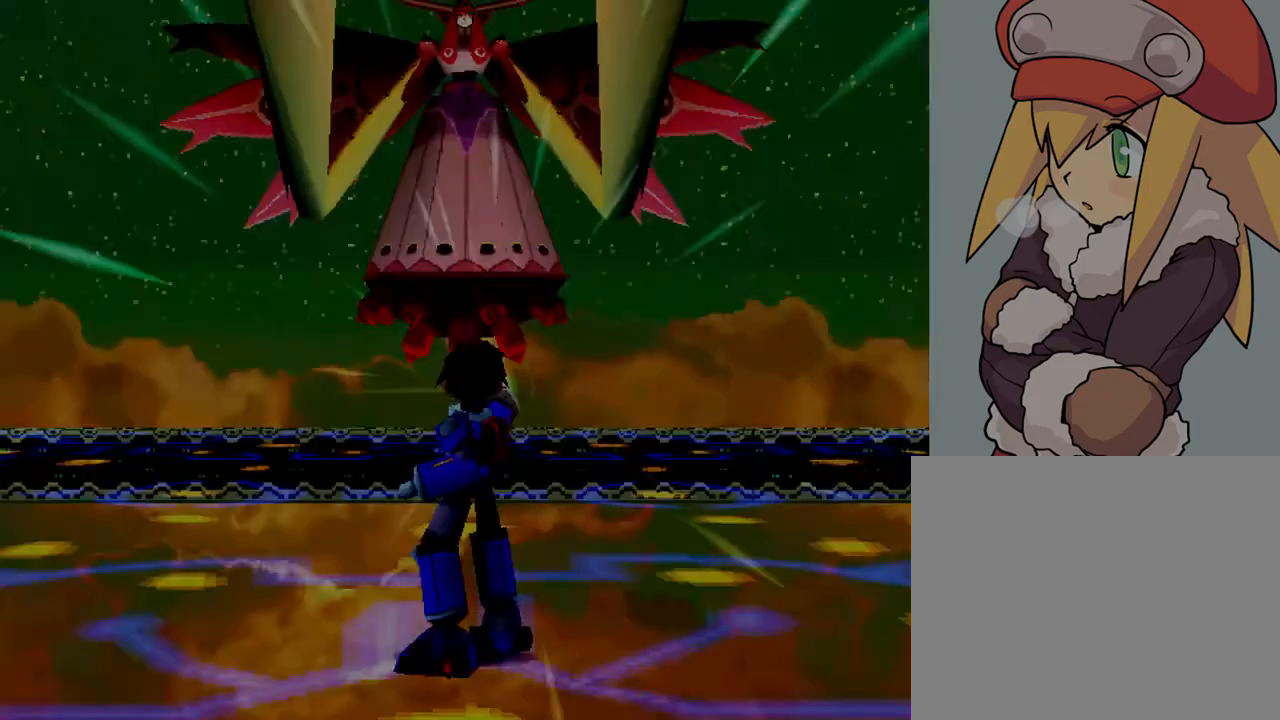
{"buttons": ["TRIANGLE", "L2"], "left_stick": "center", "right_stick": "center", "events": []}
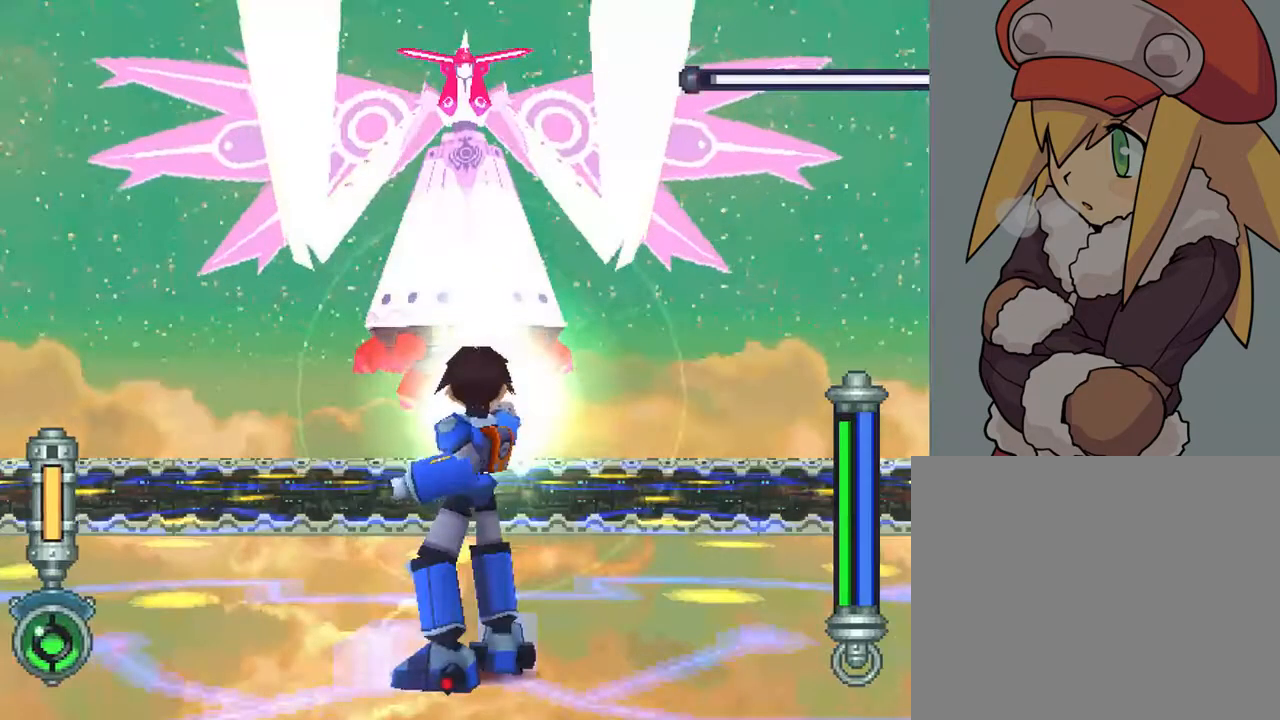
{"buttons": ["TRIANGLE", "L2"], "left_stick": "center", "right_stick": "center", "events": []}
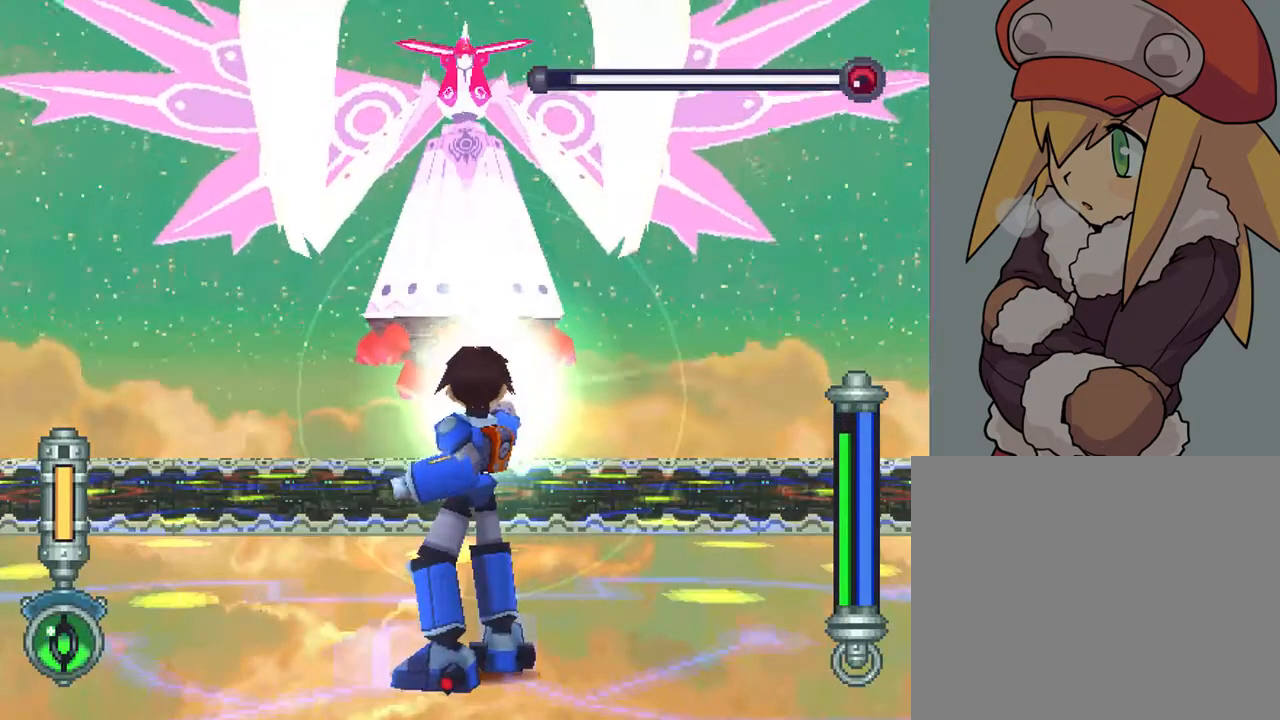
{"buttons": ["TRIANGLE", "L2"], "left_stick": "center", "right_stick": "center", "events": []}
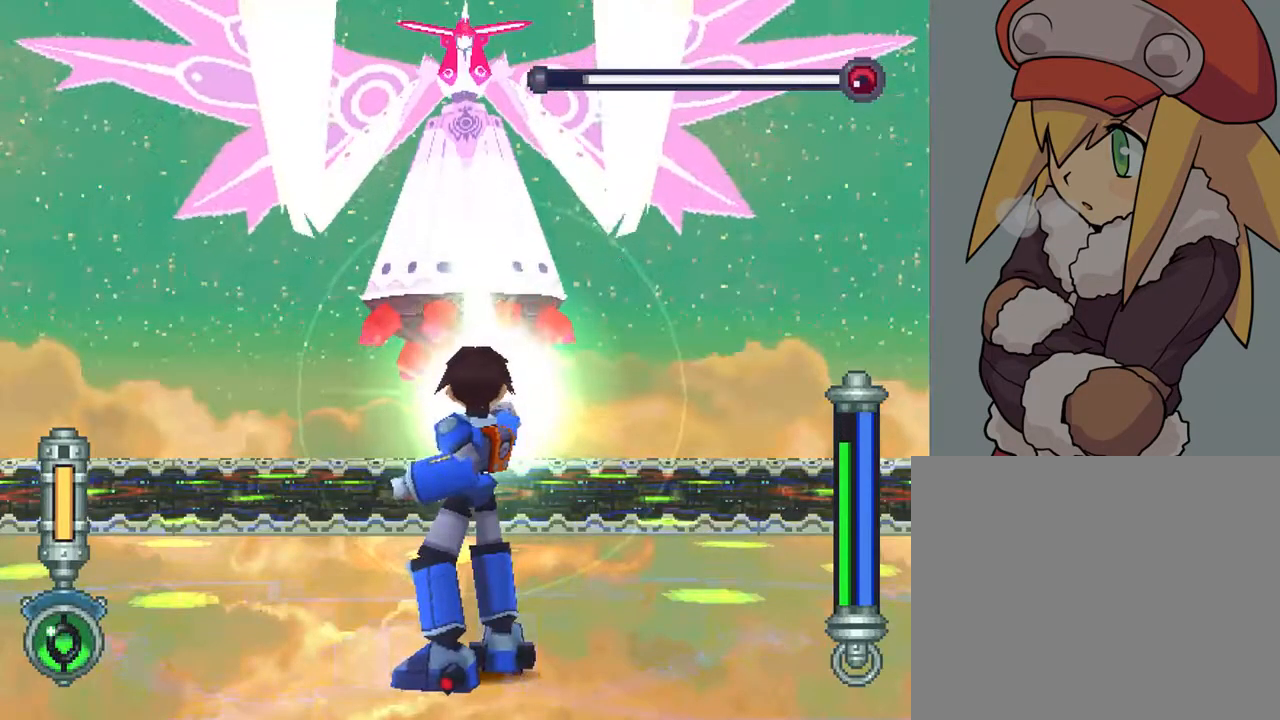
{"buttons": ["TRIANGLE", "L2"], "left_stick": "center", "right_stick": "center", "events": []}